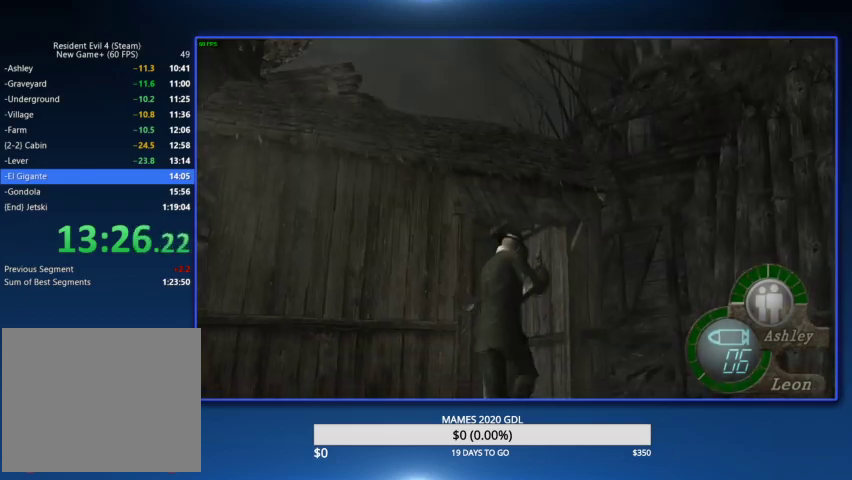
Gameplay with a controller (PlayStation layout); each line is a JSON object with the inputs held at the frame after it. "events" lists button and stick changes between this image and that frame as [ms after this image, input, new state], when the widget could be followed in between. Not read: TOUCHPAD.
{"buttons": [], "left_stick": "center", "right_stick": "center", "events": [[133, "SQUARE", "down"], [233, "SQUARE", "up"], [300, "SQUARE", "down"], [367, "SQUARE", "up"], [400, "left_stick", "center"], [433, "SQUARE", "down"], [500, "SQUARE", "up"]]}
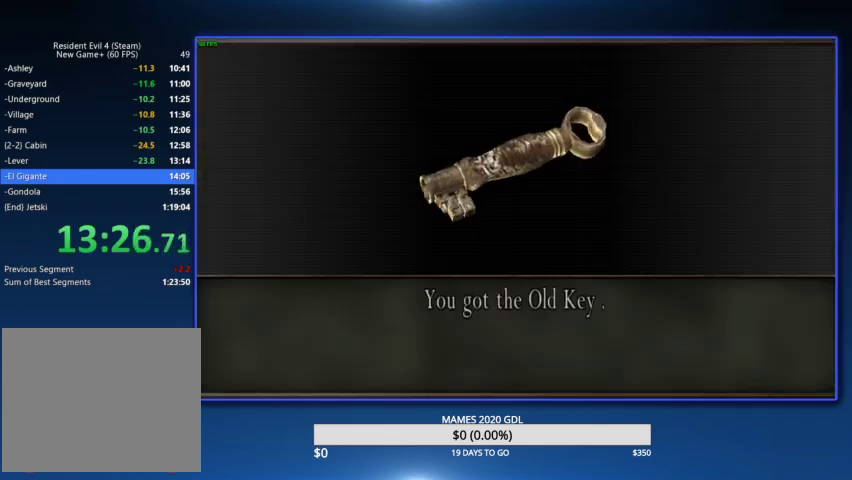
{"buttons": ["SQUARE"], "left_stick": "down", "right_stick": "center", "events": [[67, "SQUARE", "down"], [100, "left_stick", "down"], [133, "SQUARE", "up"], [200, "SQUARE", "down"], [433, "SQUARE", "up"], [500, "SQUARE", "down"]]}
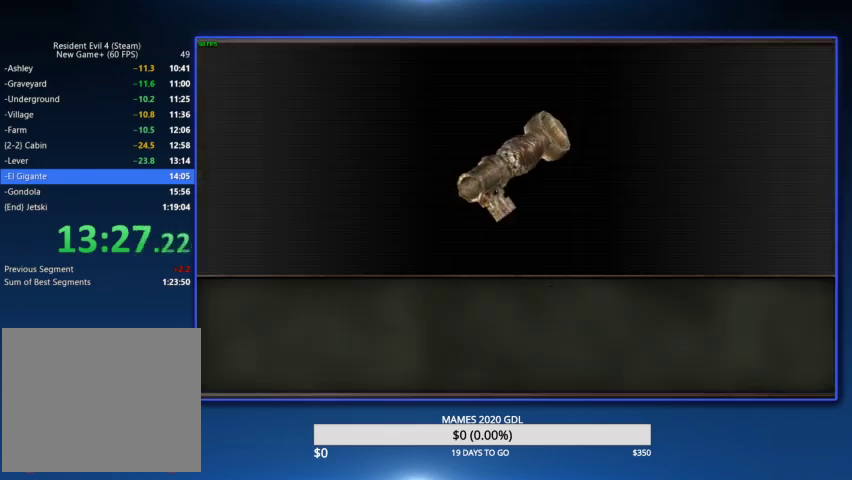
{"buttons": [], "left_stick": "down-right", "right_stick": "center", "events": [[67, "SQUARE", "up"], [100, "left_stick", "down-right"], [133, "SQUARE", "down"], [200, "SQUARE", "up"]]}
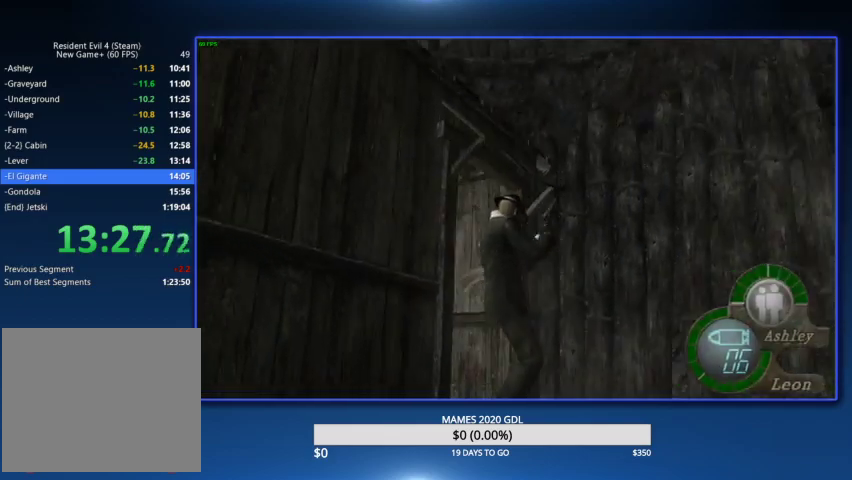
{"buttons": [], "left_stick": "up-left", "right_stick": "center", "events": [[133, "left_stick", "up-left"]]}
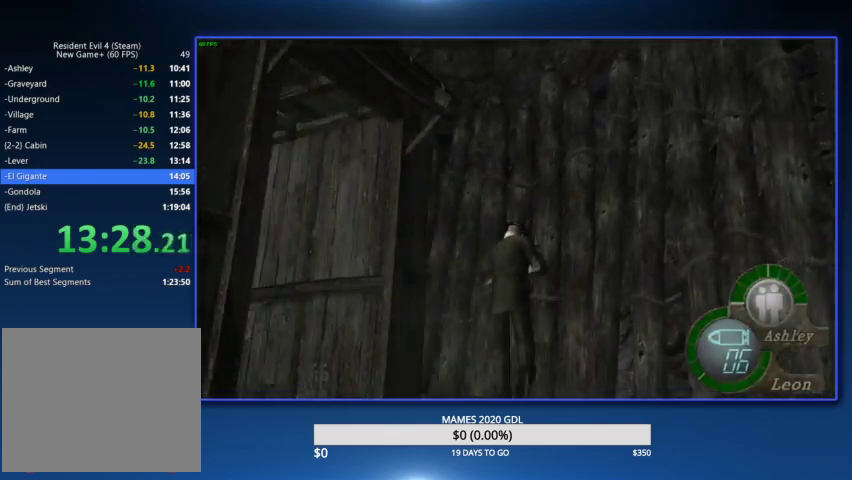
{"buttons": [], "left_stick": "up-left", "right_stick": "center", "events": []}
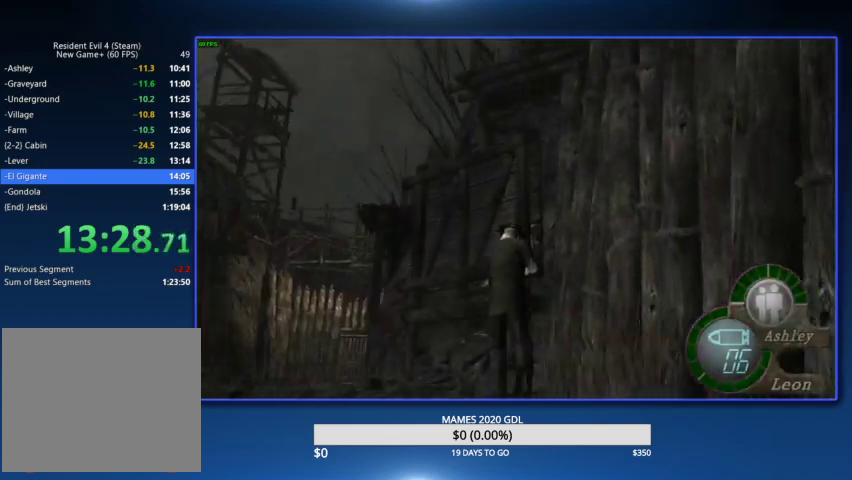
{"buttons": [], "left_stick": "up", "right_stick": "center", "events": [[400, "left_stick", "up"]]}
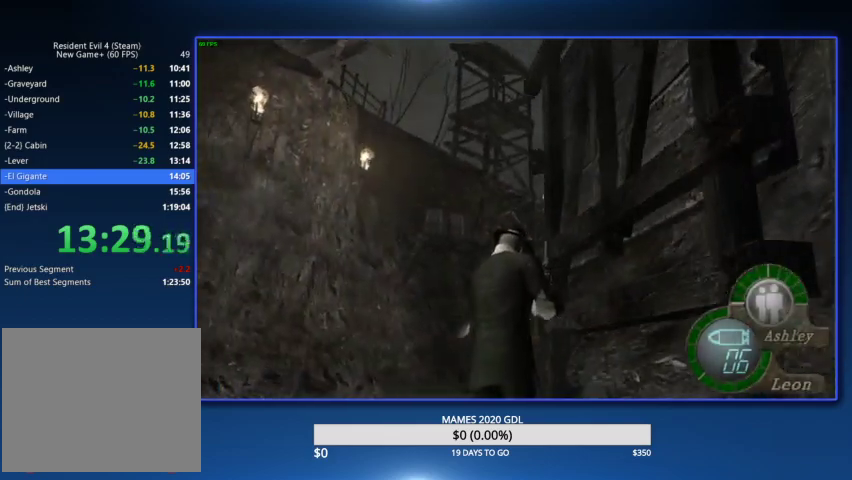
{"buttons": [], "left_stick": "up", "right_stick": "center", "events": []}
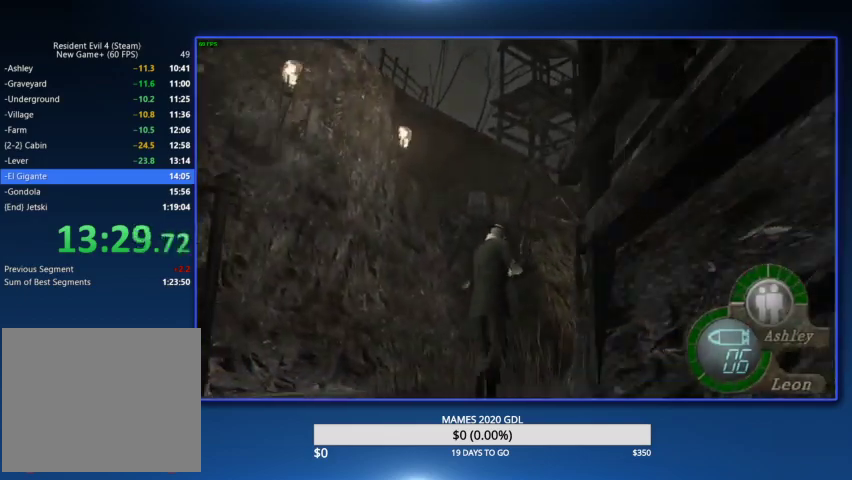
{"buttons": [], "left_stick": "up", "right_stick": "center", "events": [[267, "DPAD_RIGHT", "down"], [400, "DPAD_RIGHT", "up"]]}
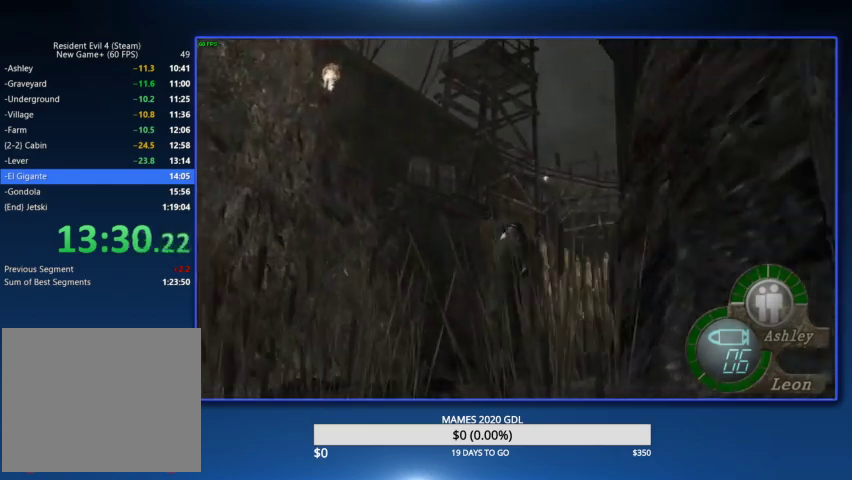
{"buttons": [], "left_stick": "up", "right_stick": "center", "events": [[167, "DPAD_RIGHT", "down"], [300, "DPAD_RIGHT", "up"]]}
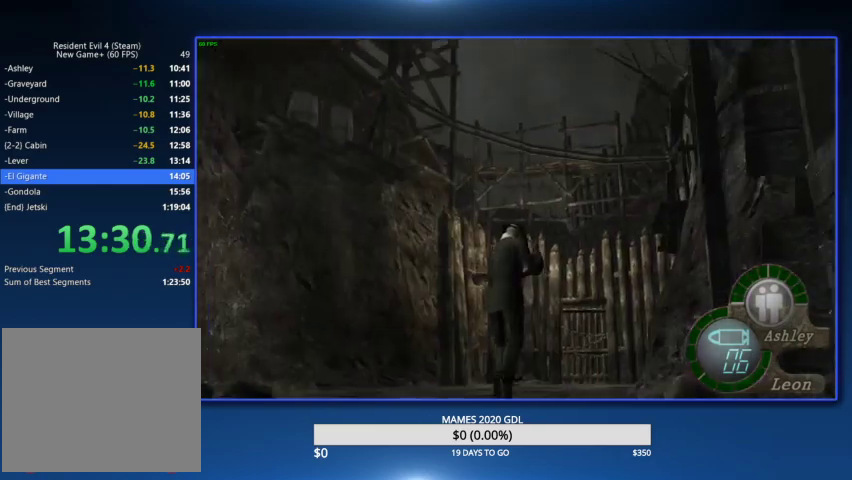
{"buttons": [], "left_stick": "up", "right_stick": "center", "events": []}
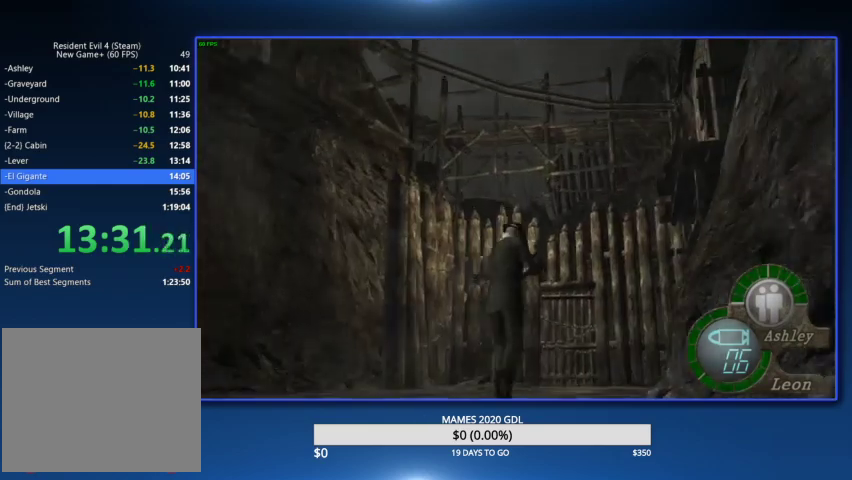
{"buttons": [], "left_stick": "up", "right_stick": "center", "events": []}
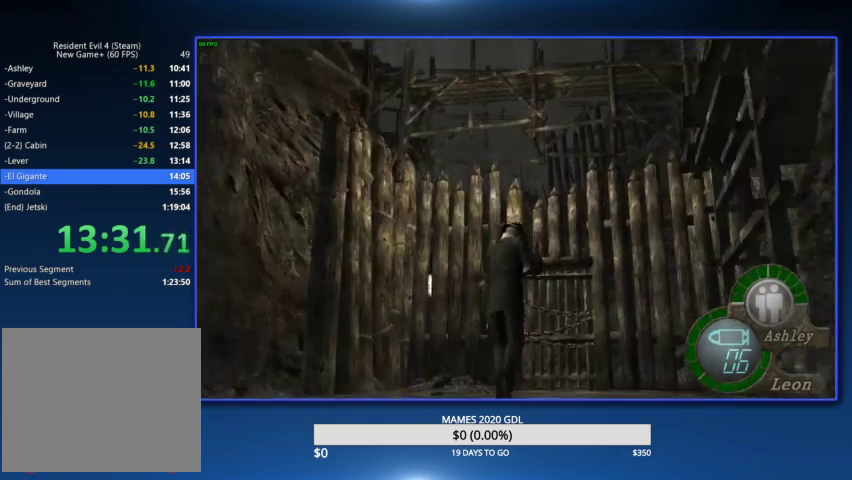
{"buttons": ["R2"], "left_stick": "center", "right_stick": "center", "events": [[267, "L2", "down"], [300, "R2", "down"], [300, "left_stick", "center"], [500, "L2", "up"]]}
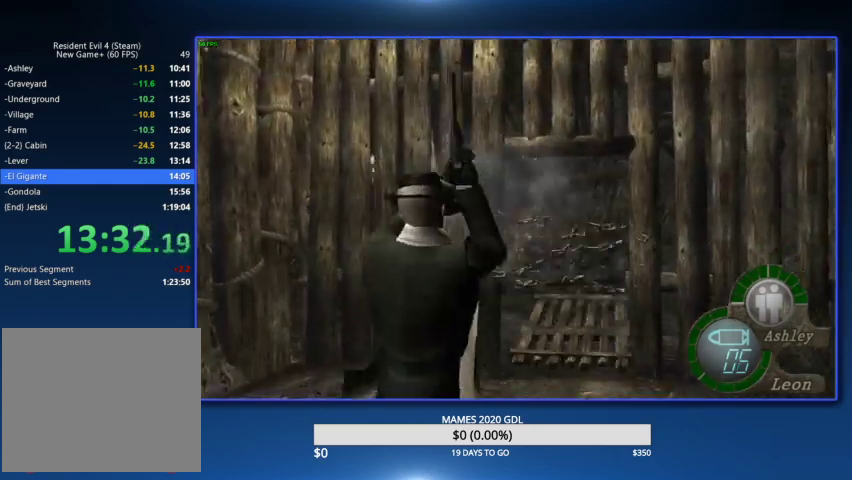
{"buttons": [], "left_stick": "up", "right_stick": "center", "events": [[33, "R2", "up"], [67, "left_stick", "up"]]}
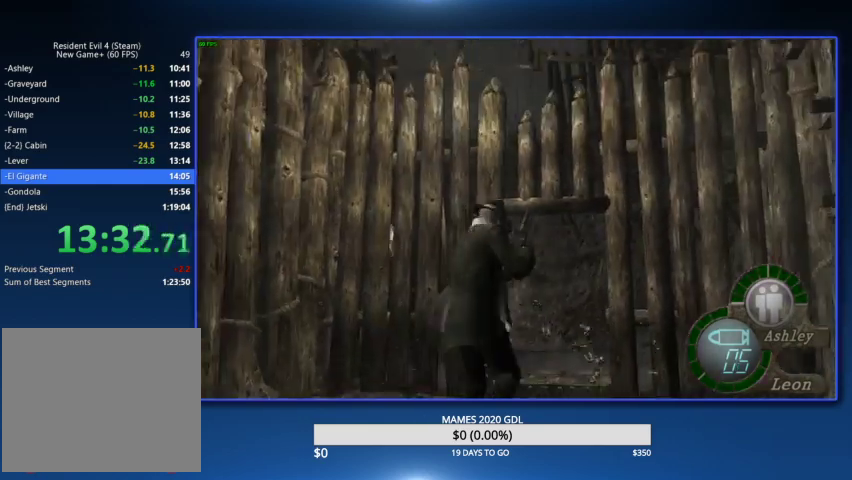
{"buttons": [], "left_stick": "up", "right_stick": "center", "events": []}
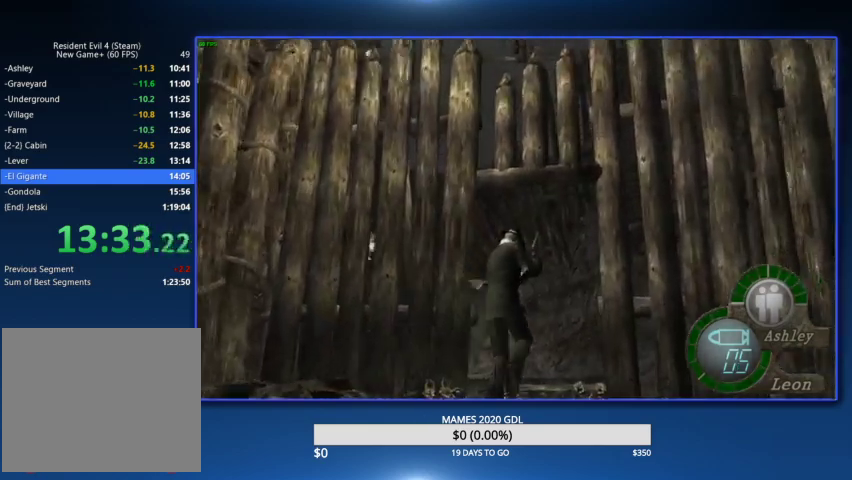
{"buttons": [], "left_stick": "up", "right_stick": "center", "events": [[367, "left_stick", "up-left"], [500, "left_stick", "up"]]}
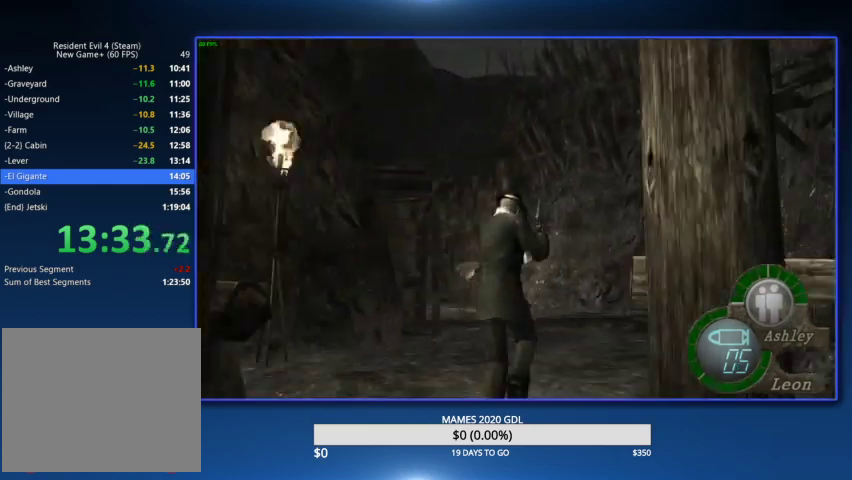
{"buttons": [], "left_stick": "up", "right_stick": "center", "events": []}
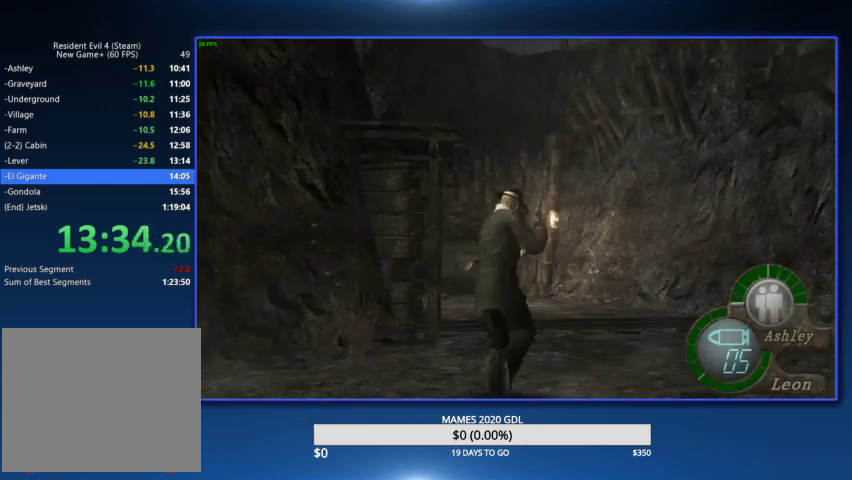
{"buttons": [], "left_stick": "up", "right_stick": "center", "events": [[200, "left_stick", "up-left"], [367, "left_stick", "up"]]}
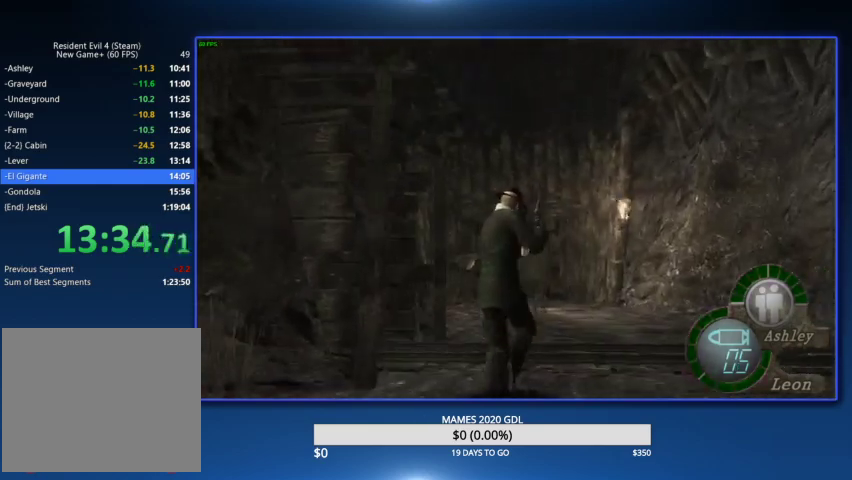
{"buttons": [], "left_stick": "up", "right_stick": "center", "events": [[267, "left_stick", "up-left"], [433, "left_stick", "up"]]}
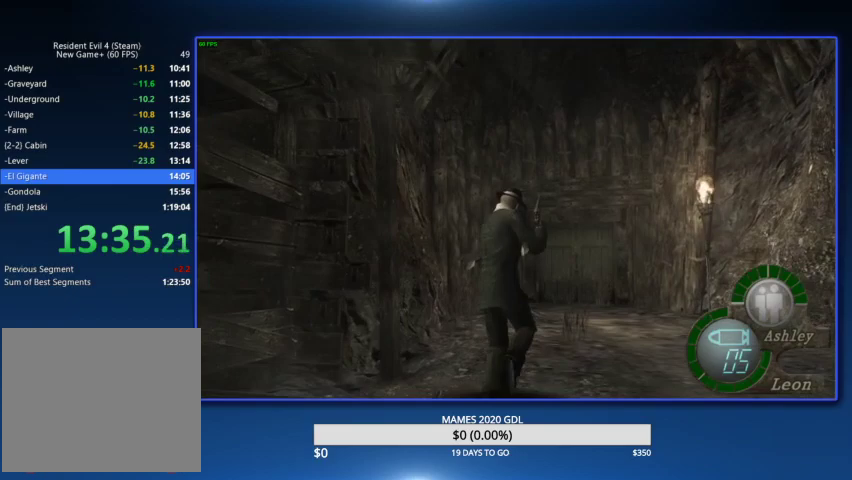
{"buttons": [], "left_stick": "up", "right_stick": "center", "events": [[367, "left_stick", "up-left"], [467, "left_stick", "up"]]}
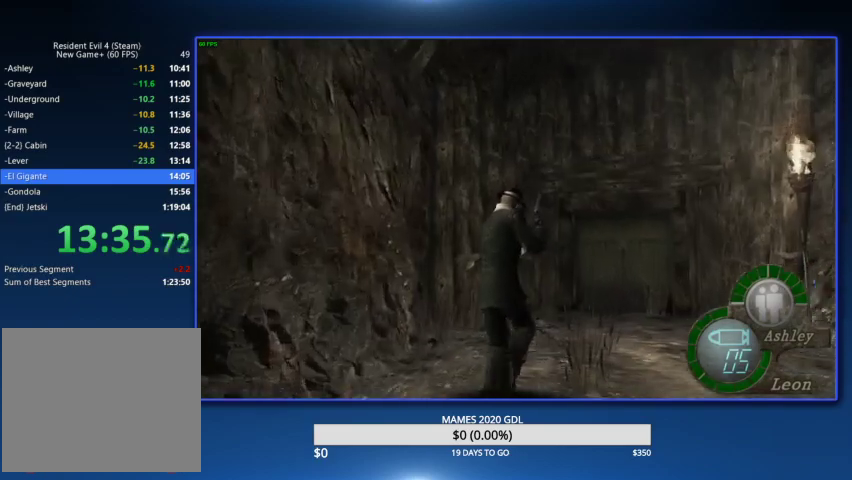
{"buttons": [], "left_stick": "up", "right_stick": "center", "events": [[100, "left_stick", "up-right"], [333, "left_stick", "up"]]}
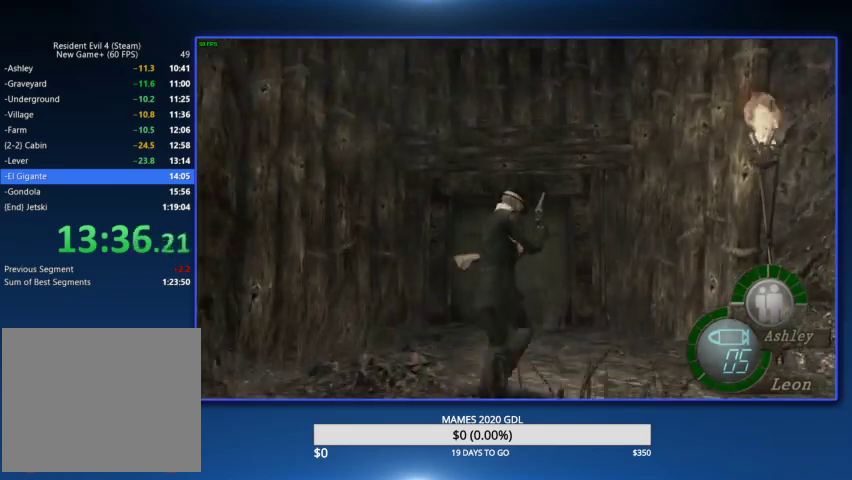
{"buttons": [], "left_stick": "up-left", "right_stick": "center", "events": [[67, "left_stick", "up-left"], [167, "left_stick", "up"], [433, "left_stick", "up-left"]]}
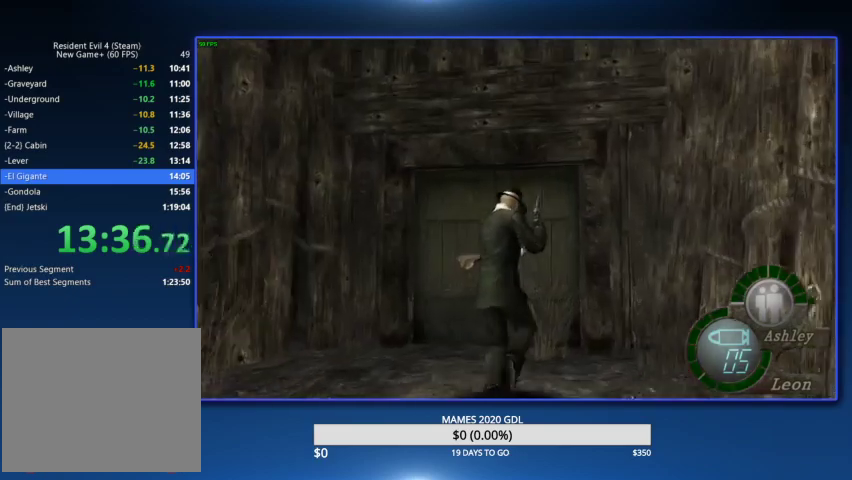
{"buttons": [], "left_stick": "center", "right_stick": "center", "events": [[67, "left_stick", "up"], [233, "left_stick", "down"], [267, "CROSS", "down"], [400, "CROSS", "up"], [400, "left_stick", "center"]]}
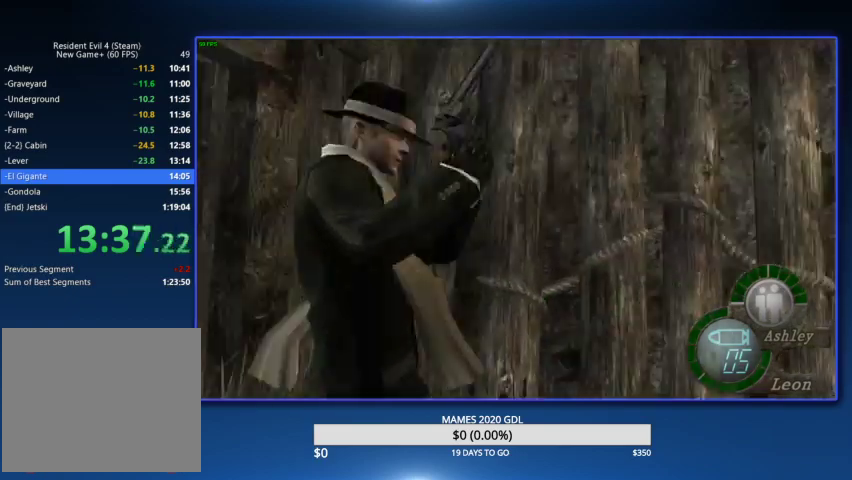
{"buttons": [], "left_stick": "center", "right_stick": "center", "events": []}
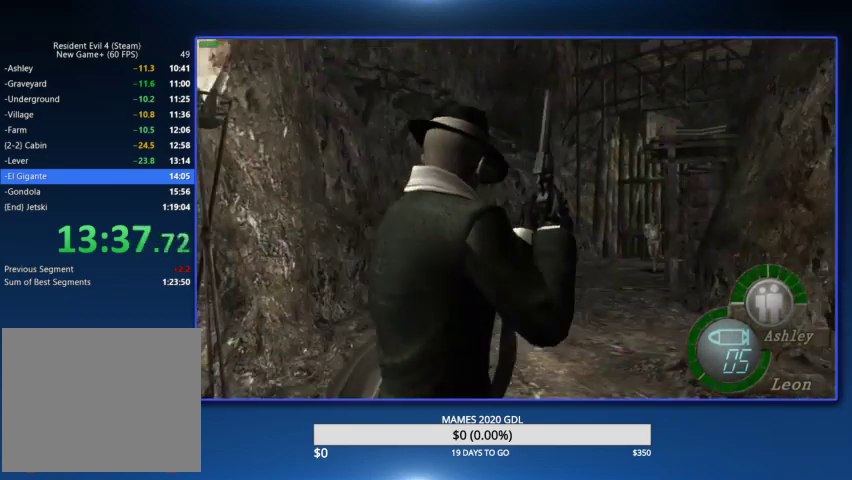
{"buttons": [], "left_stick": "up", "right_stick": "center", "events": [[167, "left_stick", "down"], [233, "CROSS", "down"], [333, "CROSS", "up"], [333, "left_stick", "center"], [500, "left_stick", "up"]]}
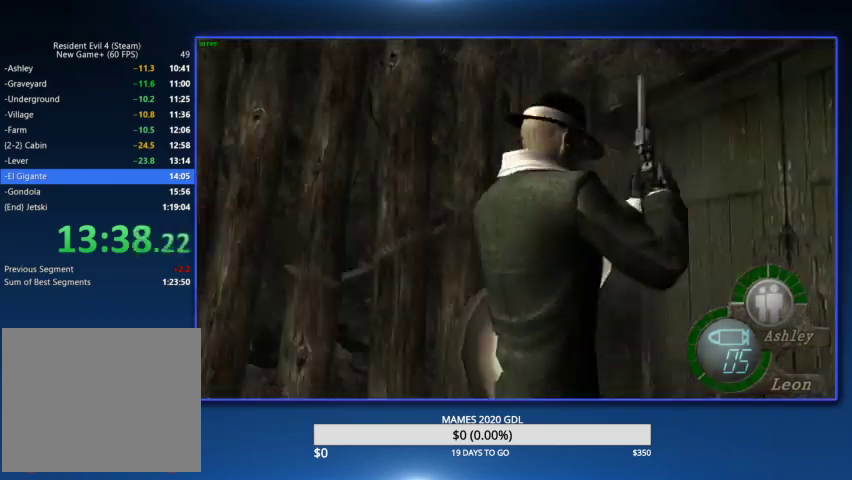
{"buttons": [], "left_stick": "center", "right_stick": "center", "events": [[167, "left_stick", "up-left"], [233, "left_stick", "up"], [467, "left_stick", "center"]]}
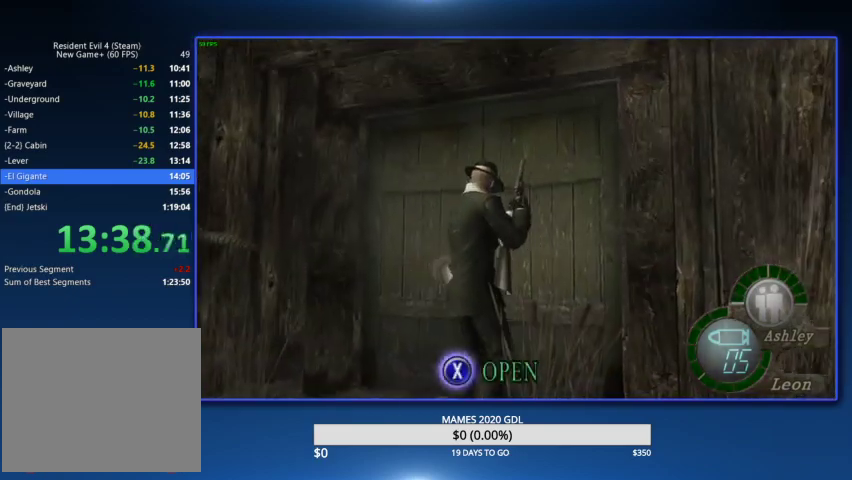
{"buttons": [], "left_stick": "center", "right_stick": "center", "events": []}
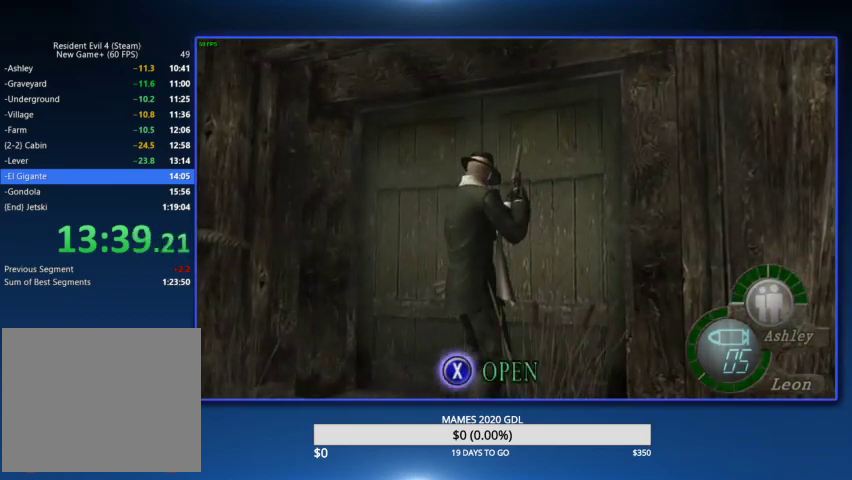
{"buttons": [], "left_stick": "center", "right_stick": "center", "events": []}
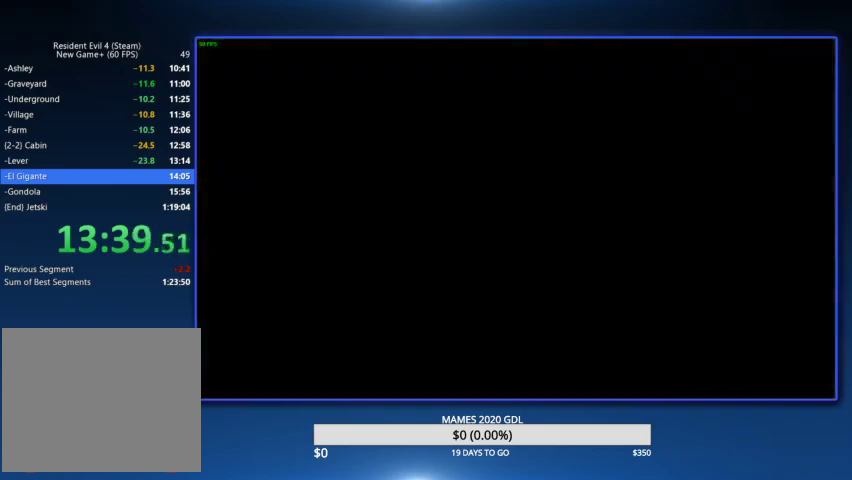
{"buttons": [], "left_stick": "center", "right_stick": "center"}